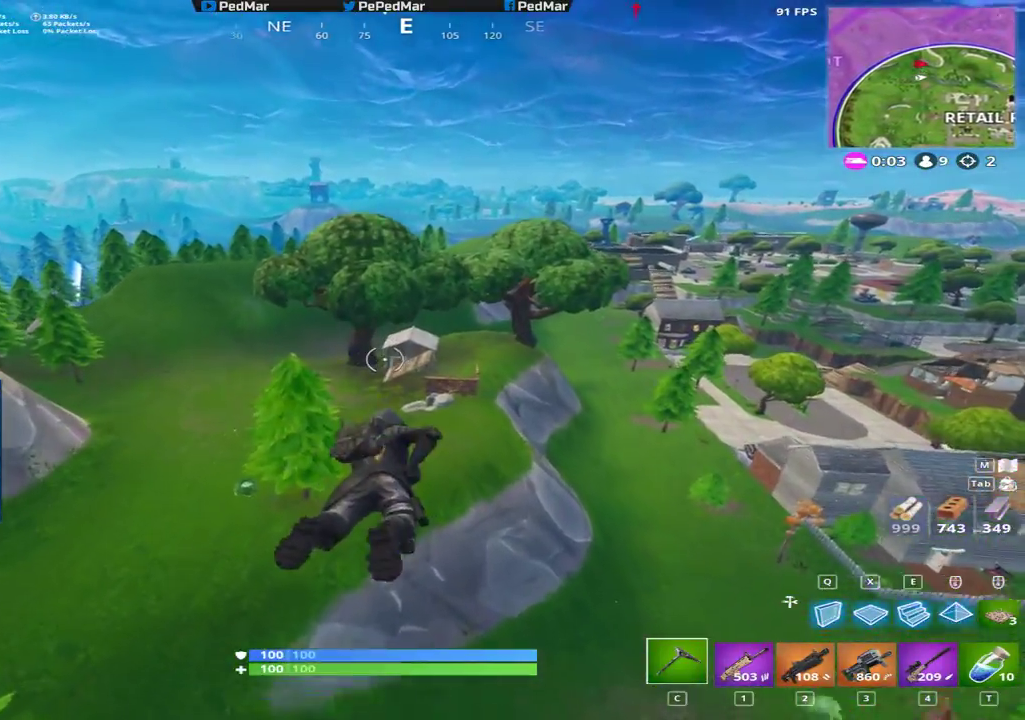
Gameplay with keyboard and mouse; each line is a JSON object with the keys and mouse buttons held at the frame after it. "events" lists presses ("down") and releases ("up") of "a", "c", "ctrl", "d", "e", "f", "q", "r", "s", "shift", "space", "tab", "w", "x", "z", "mouse_left", "mouse_wheel", "mouse_right", "mouse_mb4" and "mouse_mb5" between this image and that frame as [ms after this image, input, new state], when the widget could be followed in between. "mouse_left", "mouse_wheel", "mouse_right", "mouse_mb4", "mouse_mb5" = the "left", "wheel", "right", "mb4", "mb5" buttons of the "mouse" list. No other keys are recorded. "wheel" means that the mouse wheel is clicked or scrolled. Not read: mouse_move.
{"keys": ["shift", "w"], "mouse": [], "events": [[133, "a", "down"], [467, "a", "up"]]}
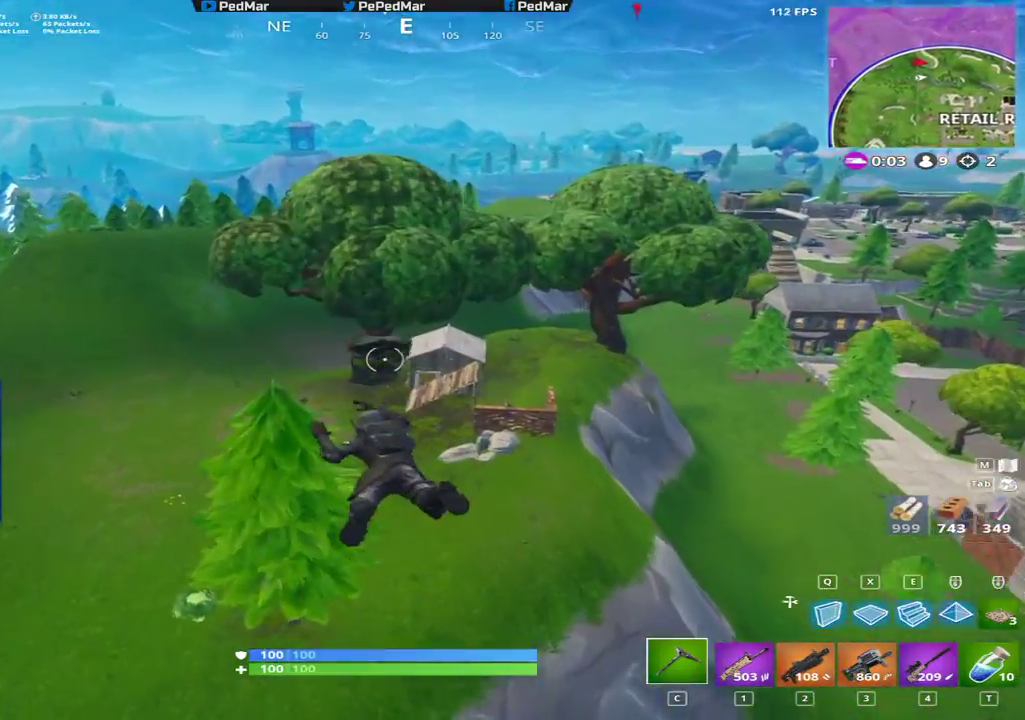
{"keys": ["shift", "w"], "mouse": [], "events": [[117, "a", "down"], [250, "space", "down"], [267, "a", "up"], [300, "space", "up"]]}
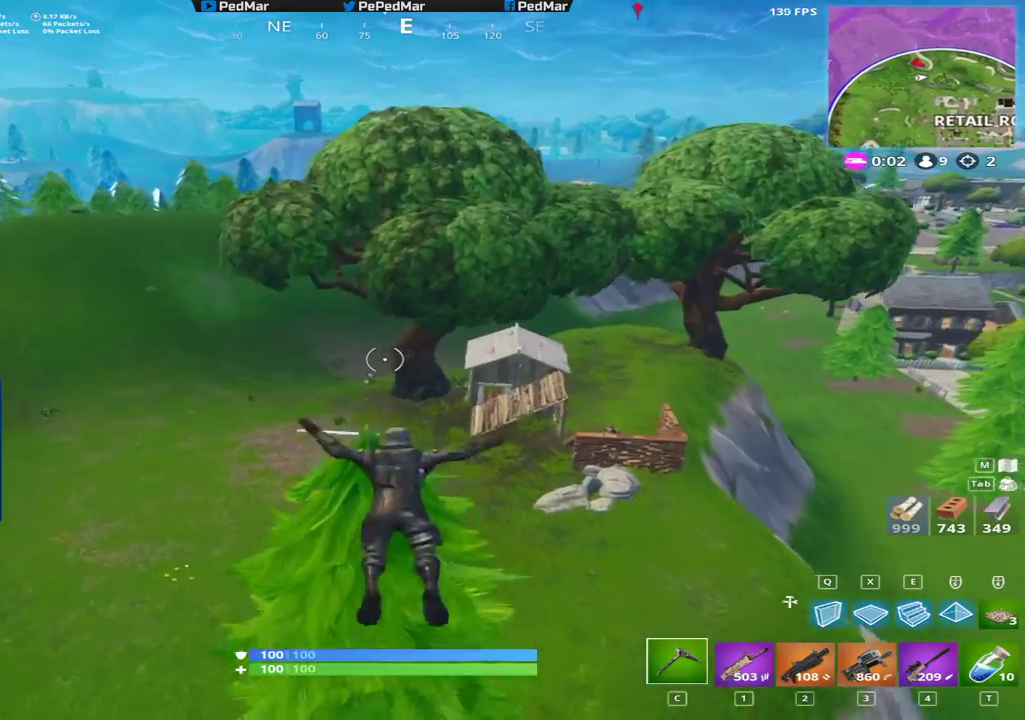
{"keys": ["a", "shift", "w"], "mouse": [], "events": [[117, "a", "down"], [350, "w", "up"], [467, "w", "down"]]}
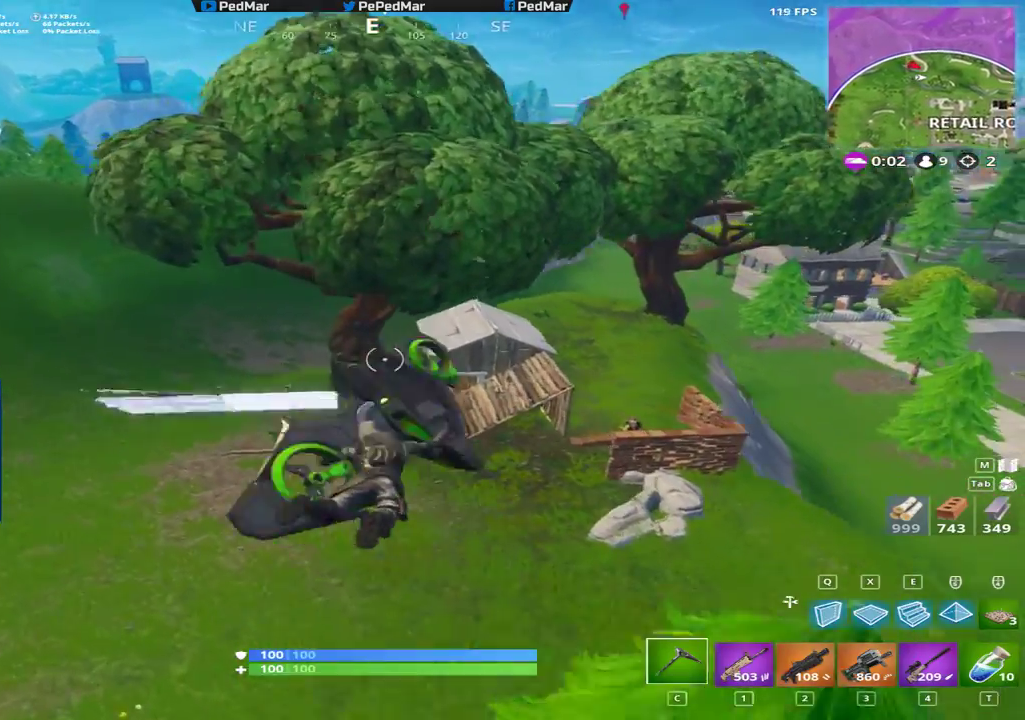
{"keys": ["a", "shift", "w"], "mouse": [], "events": []}
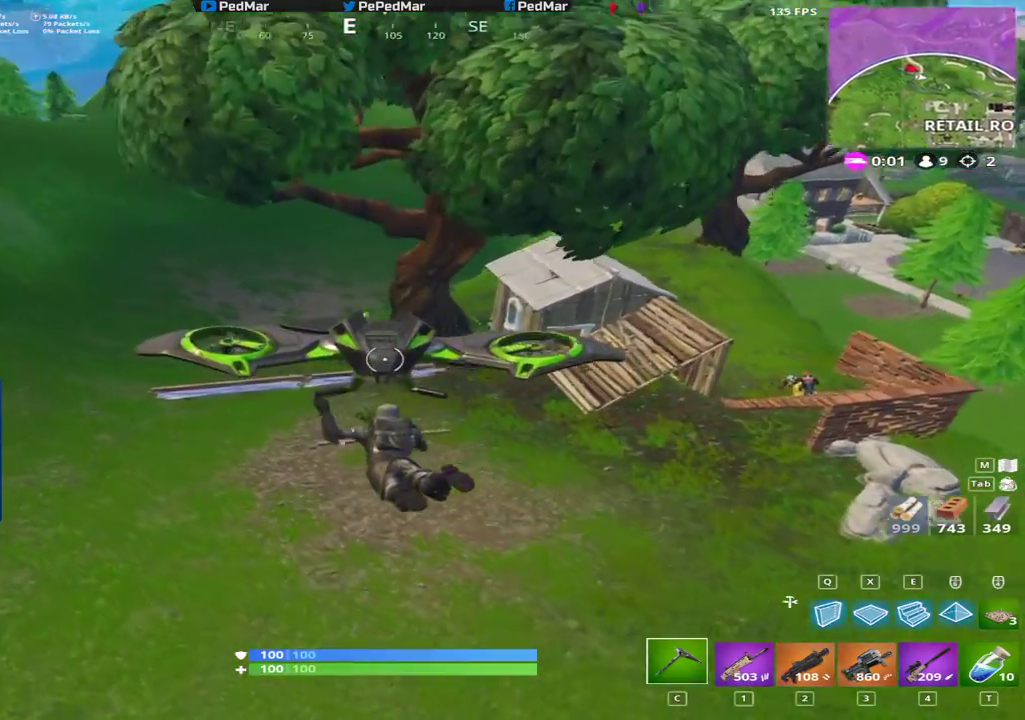
{"keys": ["a", "shift", "w"], "mouse": [], "events": []}
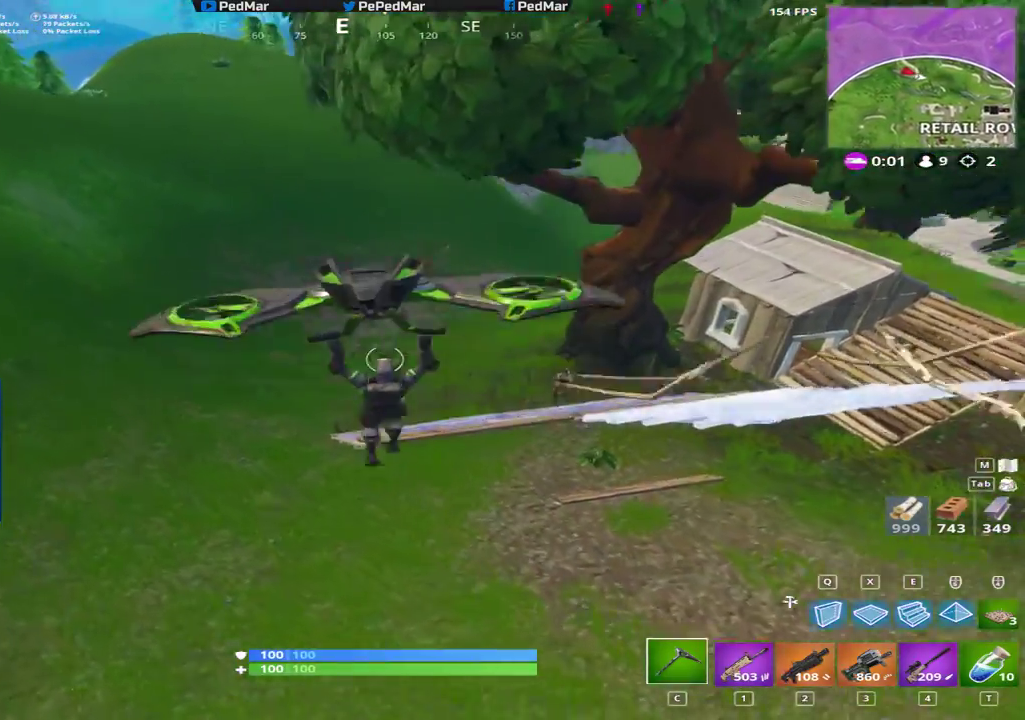
{"keys": ["a", "shift", "w"], "mouse": [], "events": []}
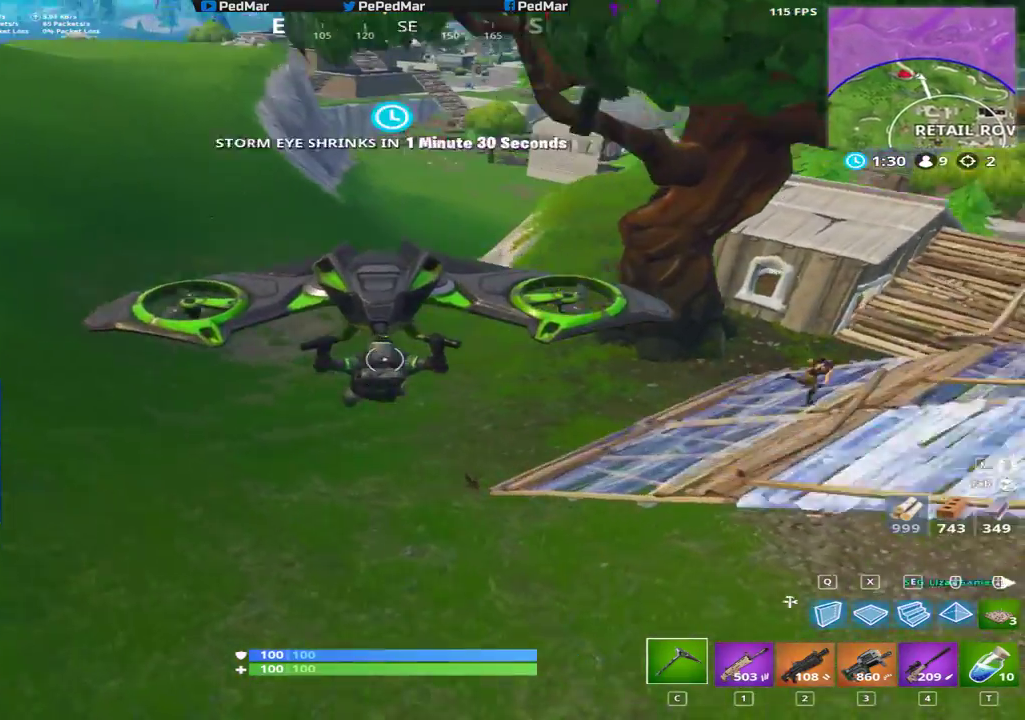
{"keys": ["a", "shift"], "mouse": [], "events": [[167, "w", "up"]]}
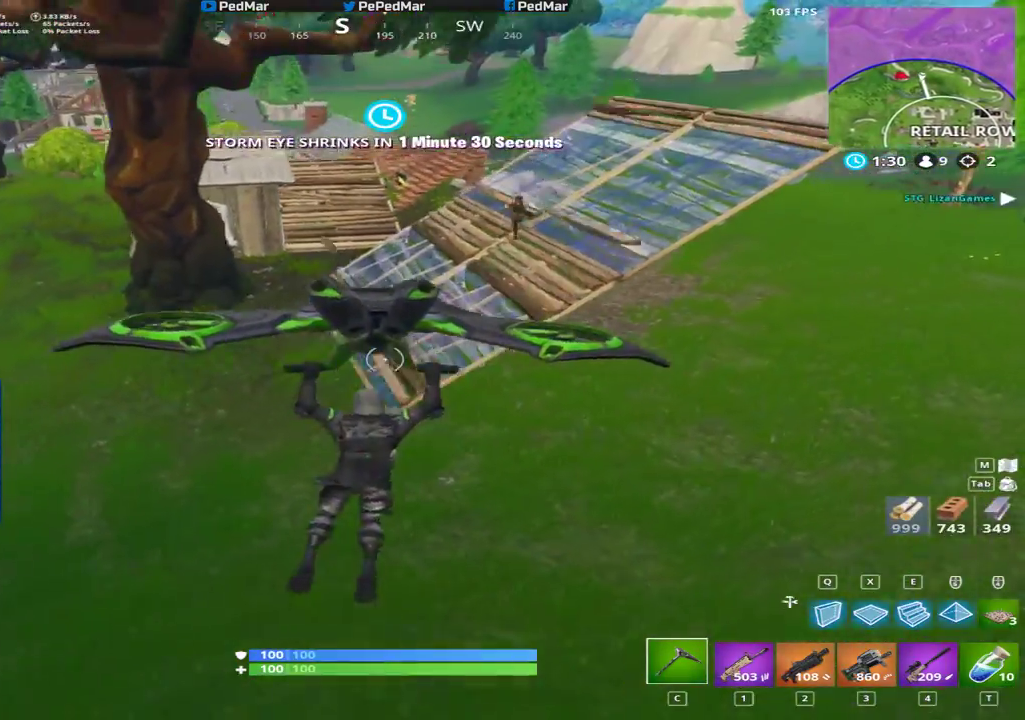
{"keys": ["d"], "mouse": [], "events": [[83, "shift", "up"], [217, "d", "down"], [283, "d", "up"], [383, "d", "down"], [433, "a", "up"]]}
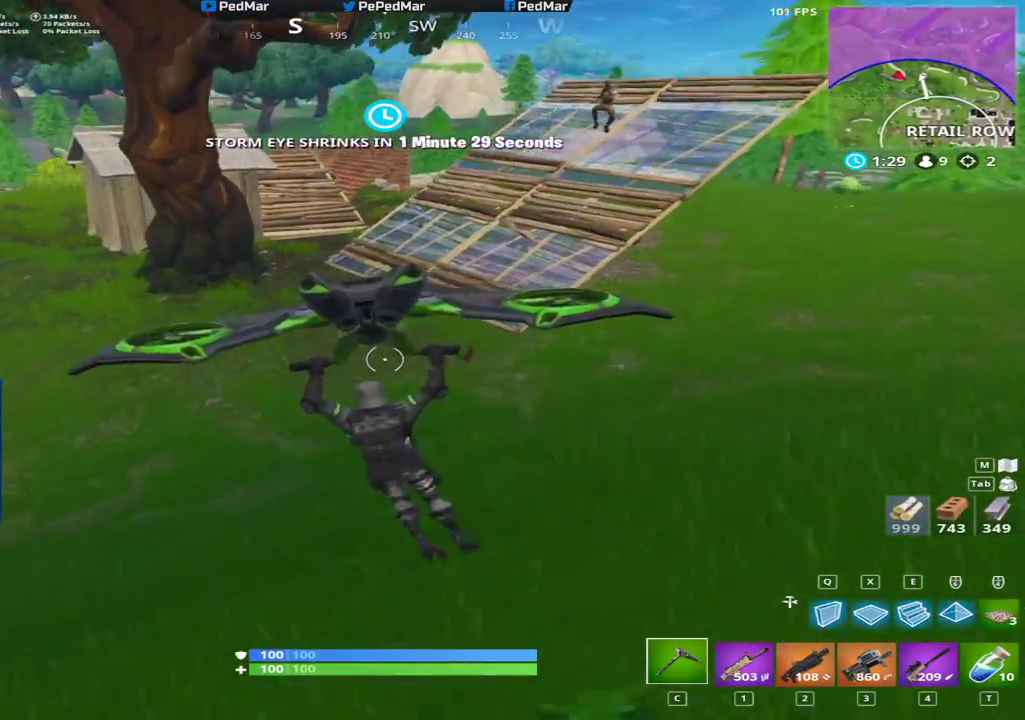
{"keys": ["d"], "mouse": [], "events": [[383, "space", "down"], [500, "space", "up"]]}
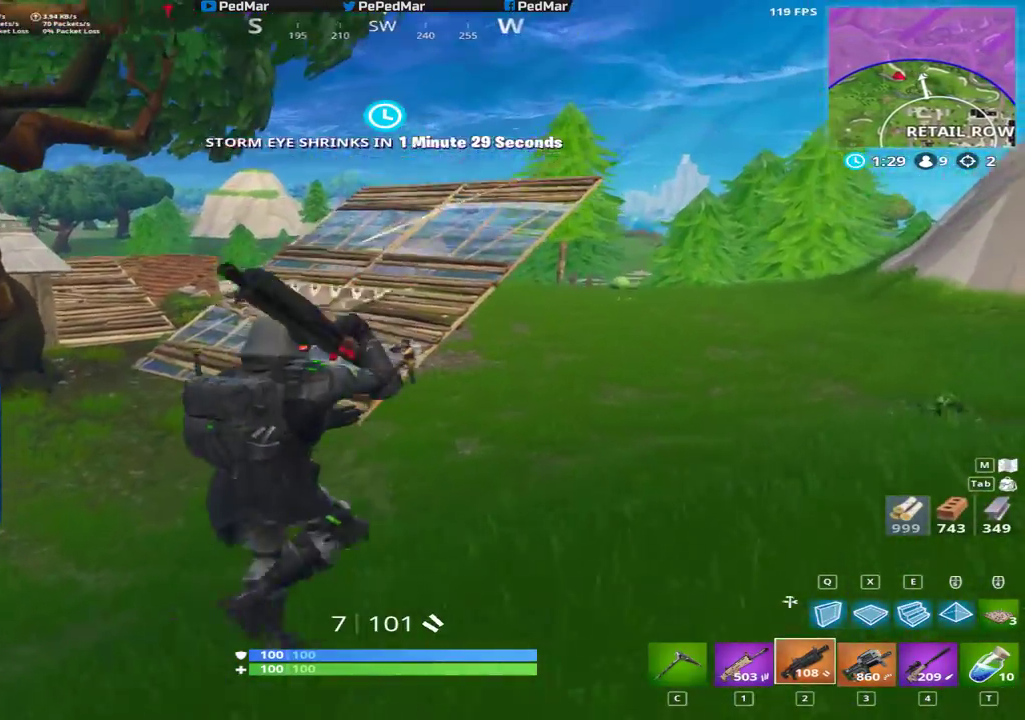
{"keys": ["a"], "mouse": ["left"], "events": [[433, "a", "down"], [450, "mouse_left", "down"], [483, "d", "up"]]}
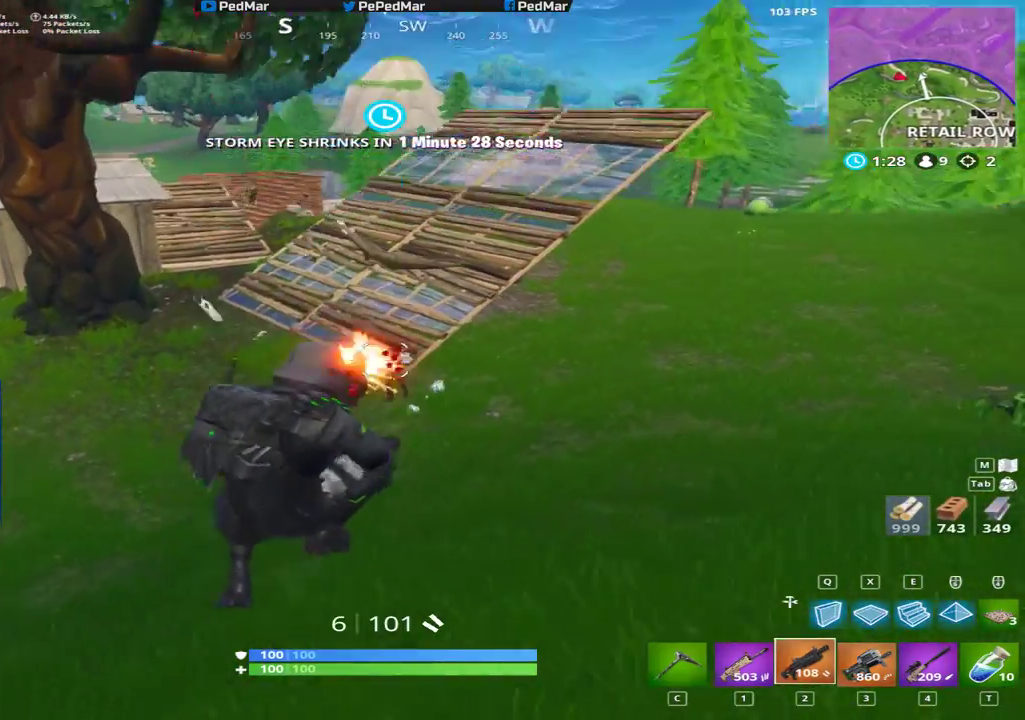
{"keys": ["a", "d", "shift"], "mouse": [], "events": [[83, "mouse_left", "up"], [100, "shift", "down"], [333, "space", "down"], [400, "space", "up"], [483, "d", "down"]]}
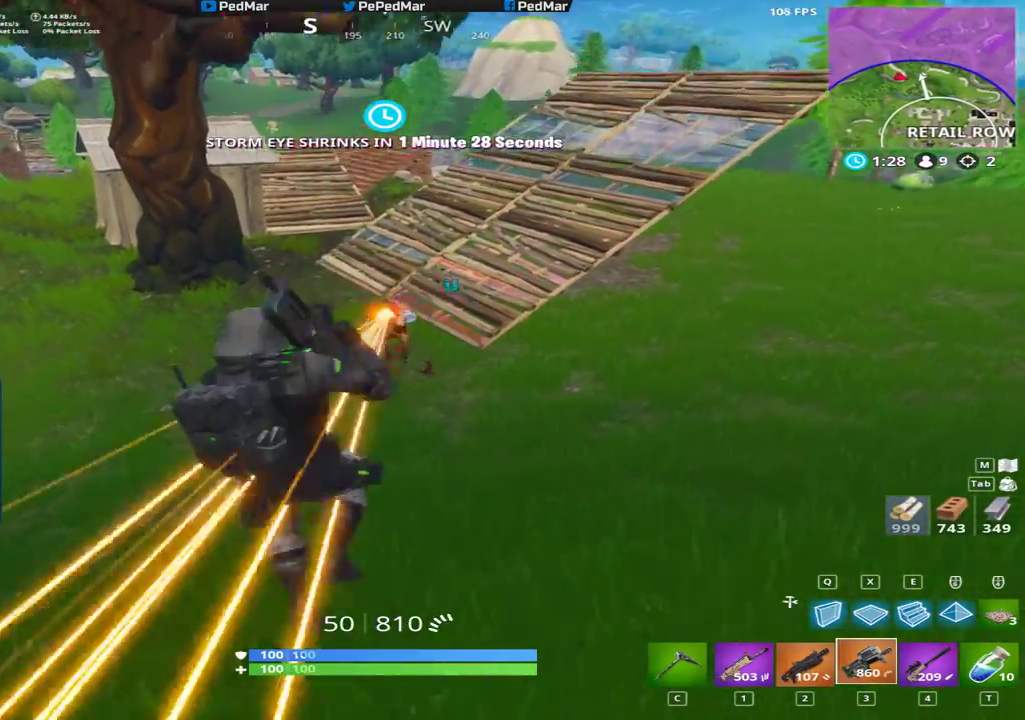
{"keys": ["d", "shift"], "mouse": ["left"], "events": [[33, "mouse_left", "down"], [67, "a", "up"]]}
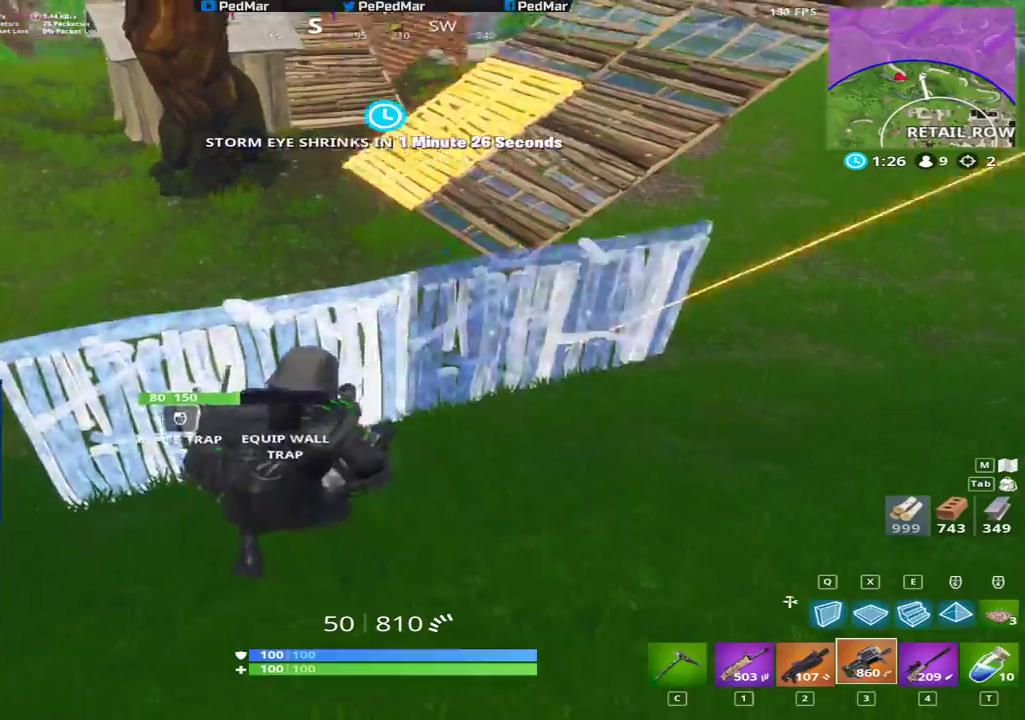
{"keys": ["a", "shift"], "mouse": [], "events": [[67, "mouse_left", "up"], [167, "w", "down"], [183, "d", "up"], [233, "space", "down"], [317, "space", "up"], [333, "a", "down"], [400, "w", "up"]]}
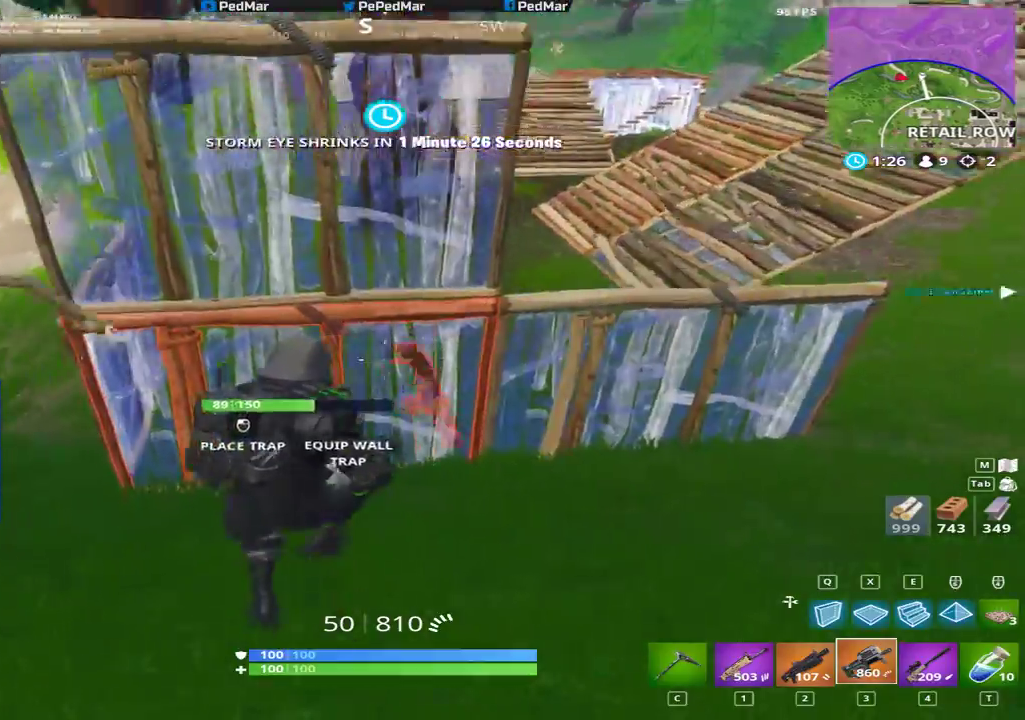
{"keys": ["a", "shift"], "mouse": ["left"], "events": [[417, "mouse_left", "down"]]}
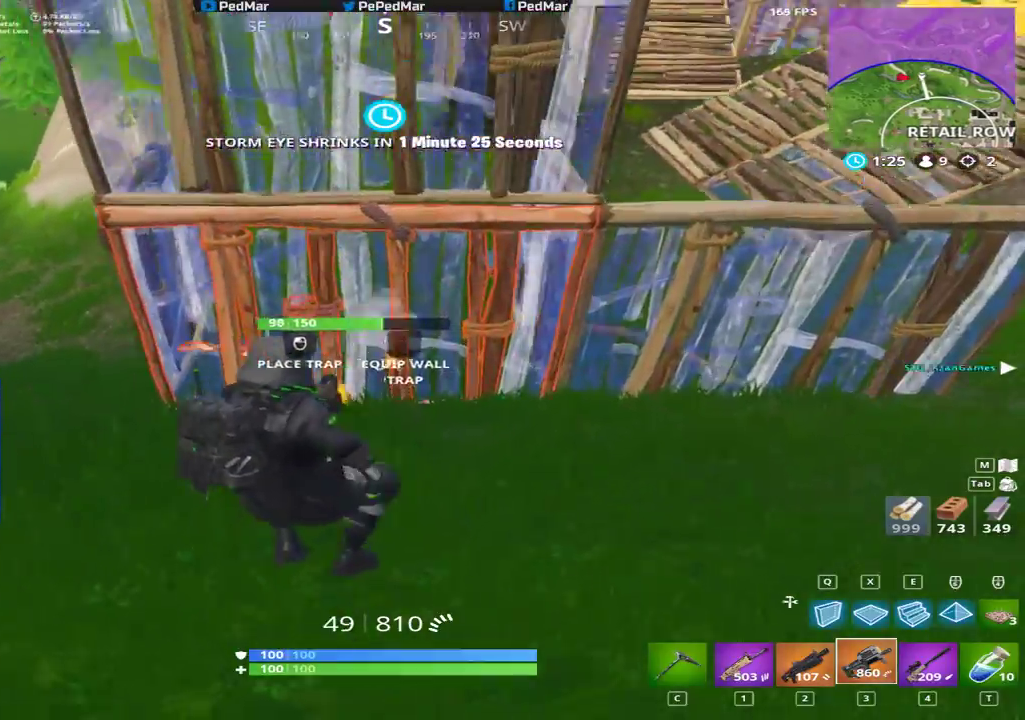
{"keys": ["a", "shift"], "mouse": ["left"], "events": [[83, "w", "down"], [467, "w", "up"]]}
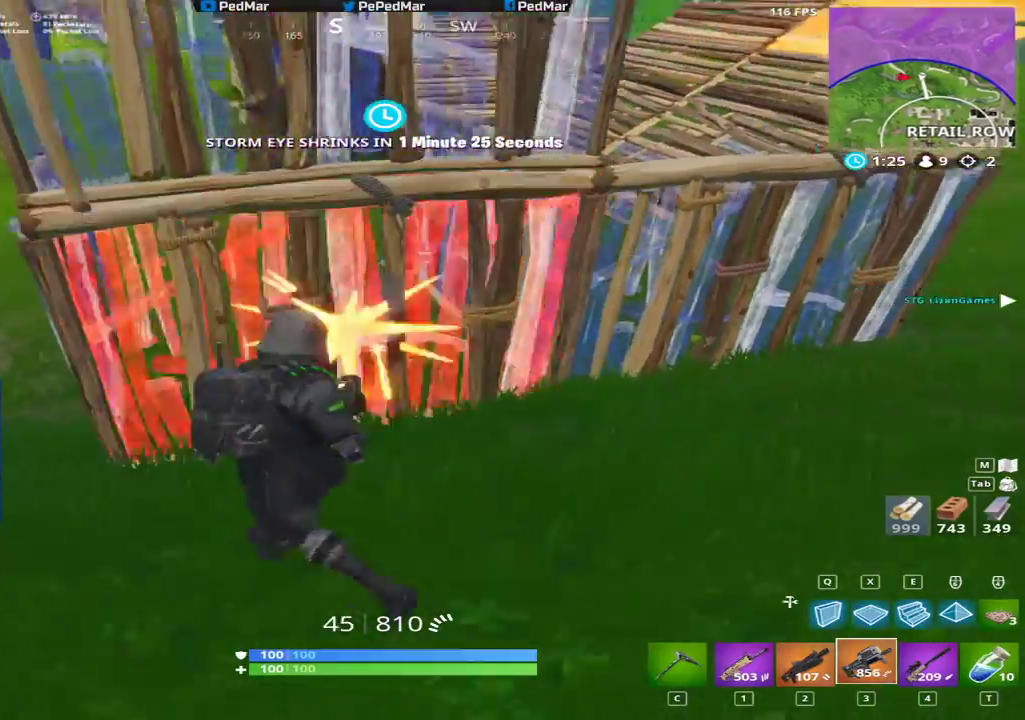
{"keys": ["d", "shift"], "mouse": ["left"], "events": [[33, "d", "down"], [67, "a", "up"], [200, "mouse_right", "down"], [300, "mouse_right", "up"]]}
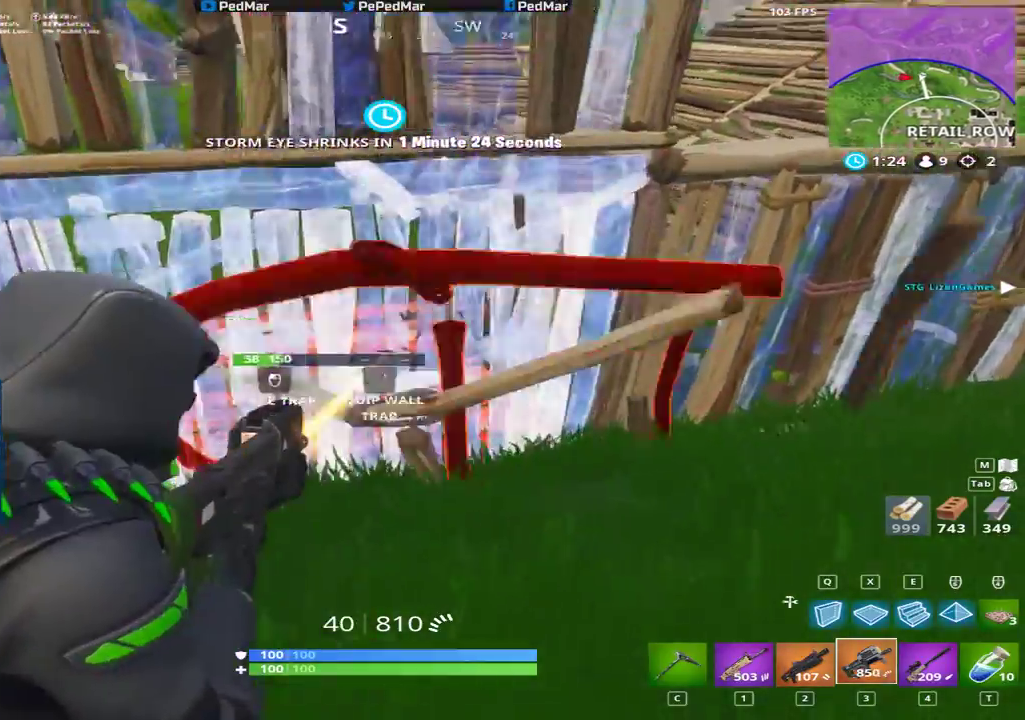
{"keys": ["a", "shift"], "mouse": ["left"], "events": [[300, "d", "up"], [367, "a", "down"]]}
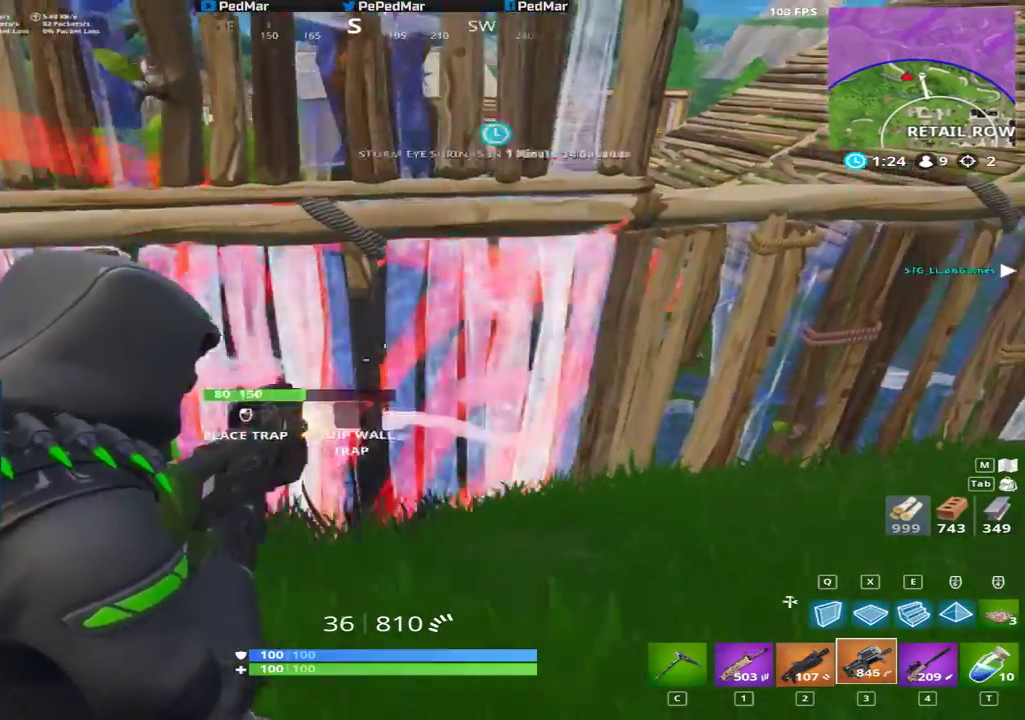
{"keys": ["d", "s", "shift"], "mouse": ["left"], "events": [[333, "s", "down"], [383, "a", "up"], [400, "d", "down"]]}
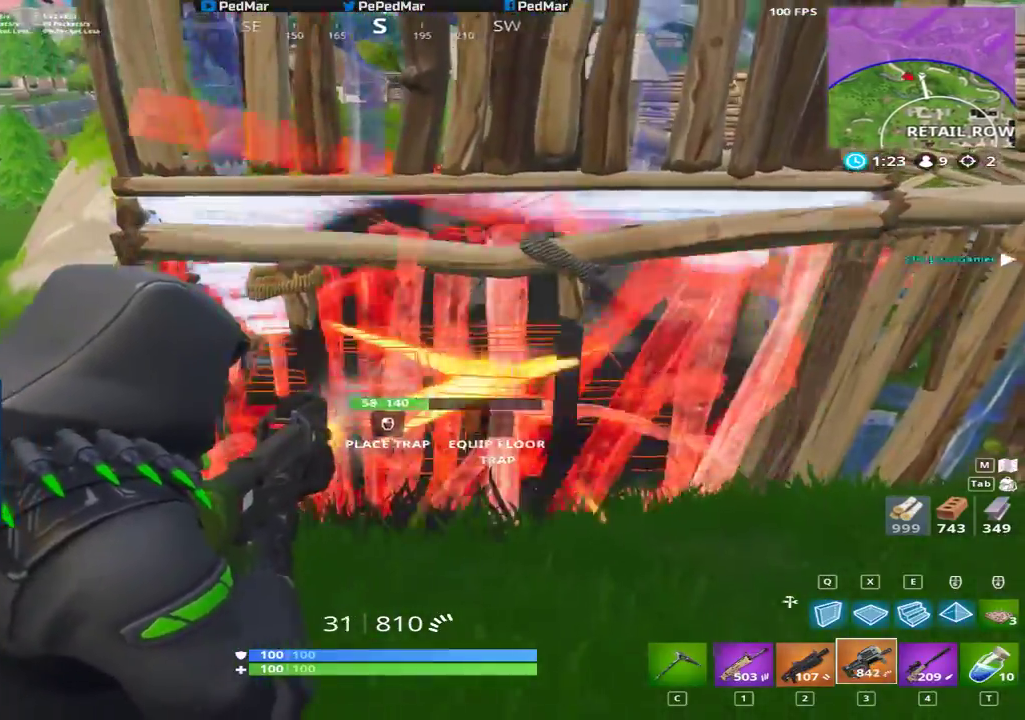
{"keys": ["a", "shift"], "mouse": [], "events": [[183, "d", "up"], [200, "a", "down"], [217, "mouse_left", "up"], [217, "s", "up"], [250, "space", "down"], [283, "r", "down"], [333, "space", "up"], [367, "r", "up"]]}
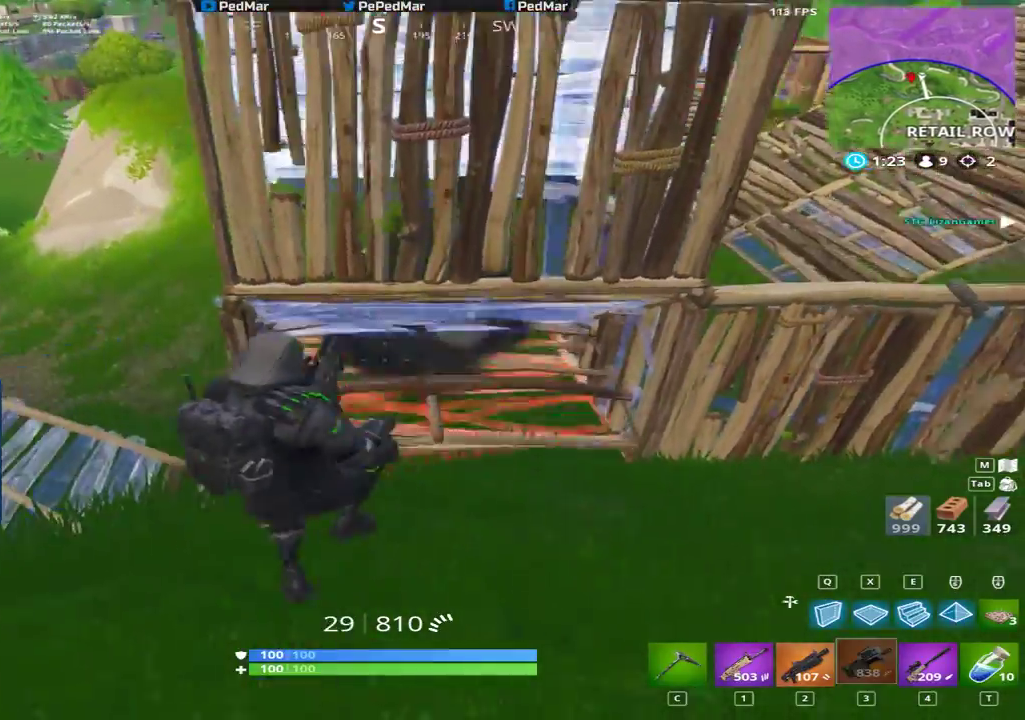
{"keys": ["a", "shift", "w"], "mouse": [], "events": [[450, "w", "down"]]}
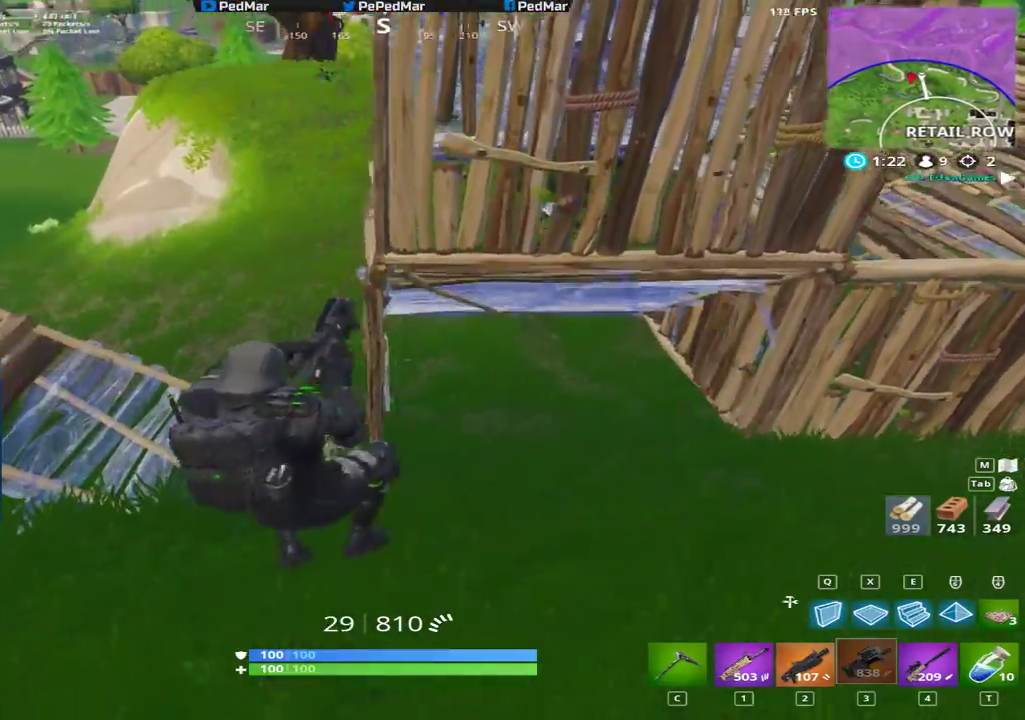
{"keys": ["a", "shift", "w"], "mouse": [], "events": []}
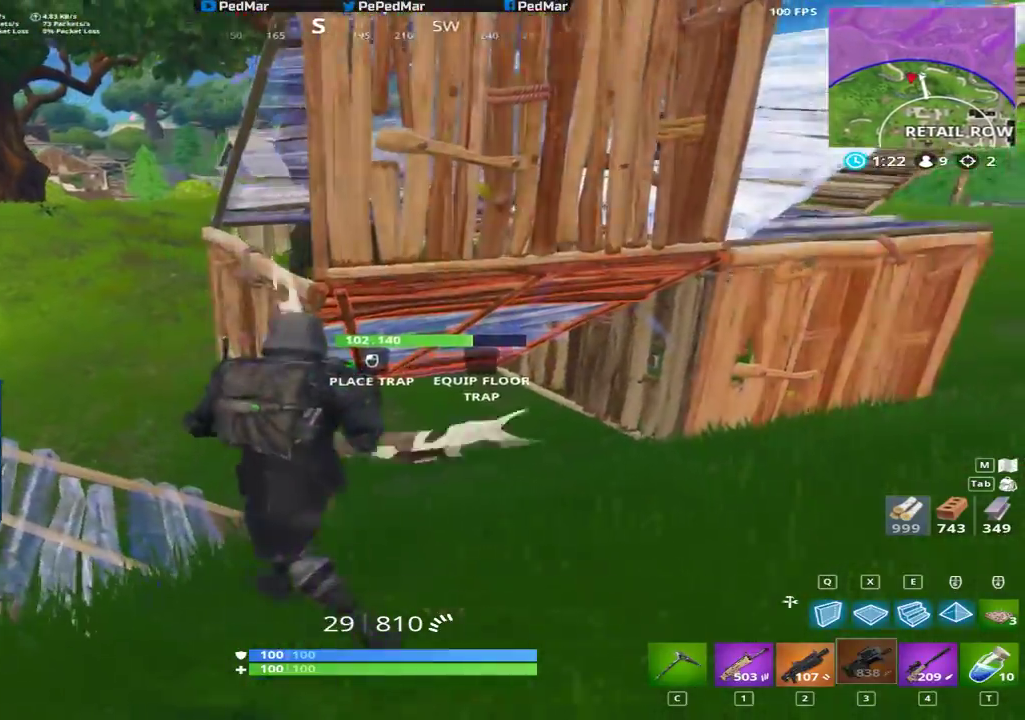
{"keys": ["a", "shift"], "mouse": [], "events": [[83, "w", "up"], [100, "space", "down"], [183, "space", "up"]]}
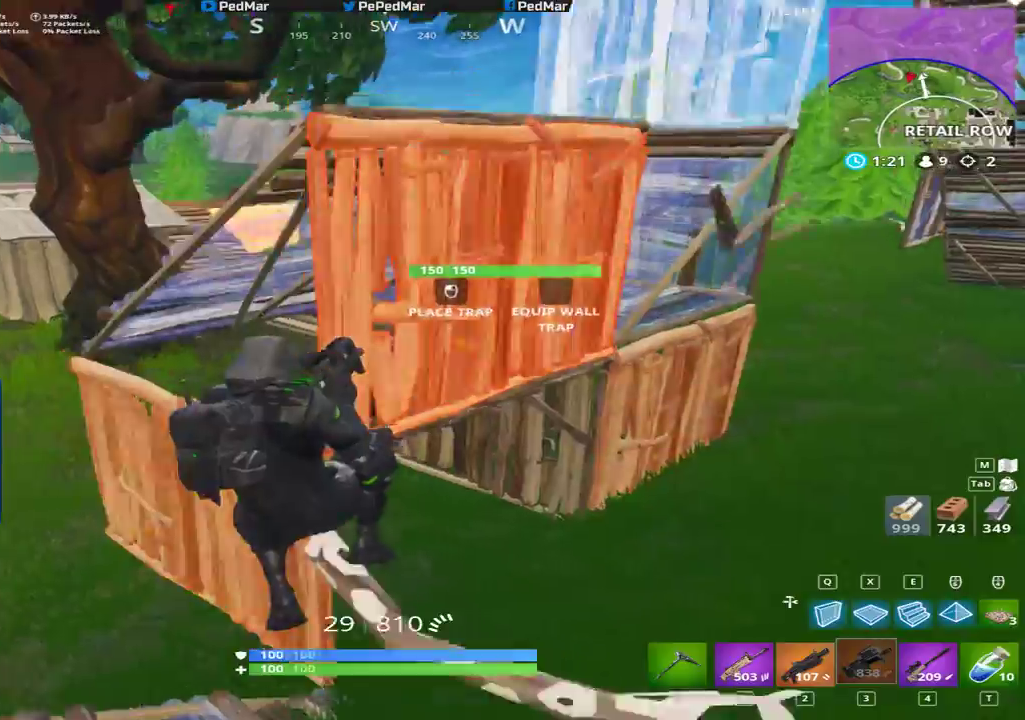
{"keys": ["d", "shift"], "mouse": [], "events": [[333, "a", "up"], [367, "d", "down"]]}
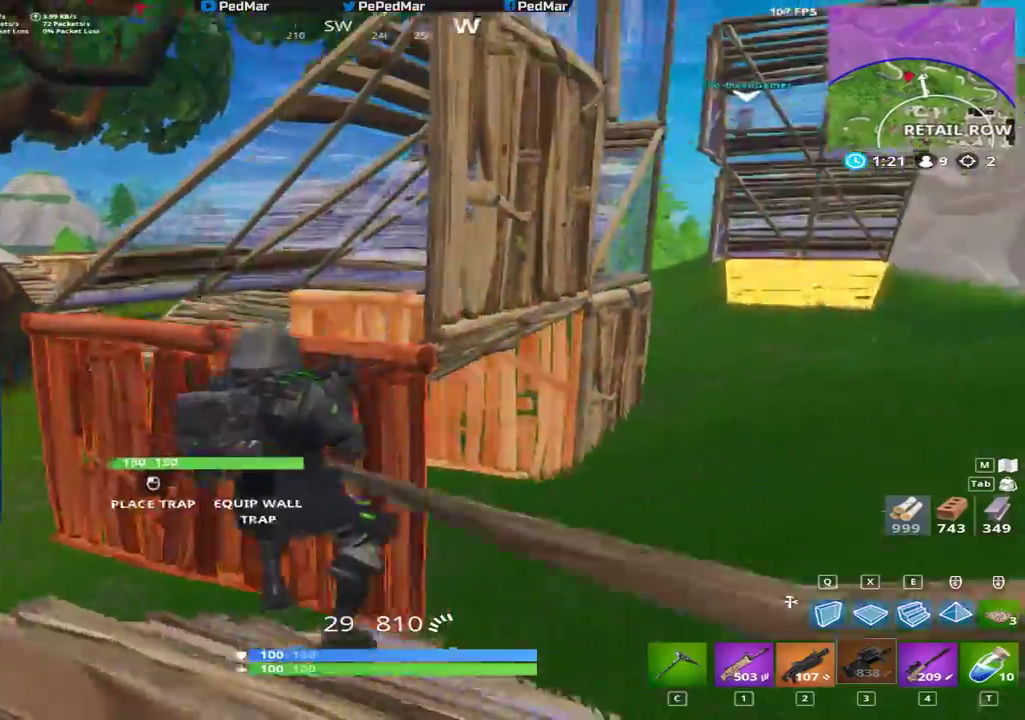
{"keys": ["d", "shift", "w"], "mouse": [], "events": [[367, "w", "down"]]}
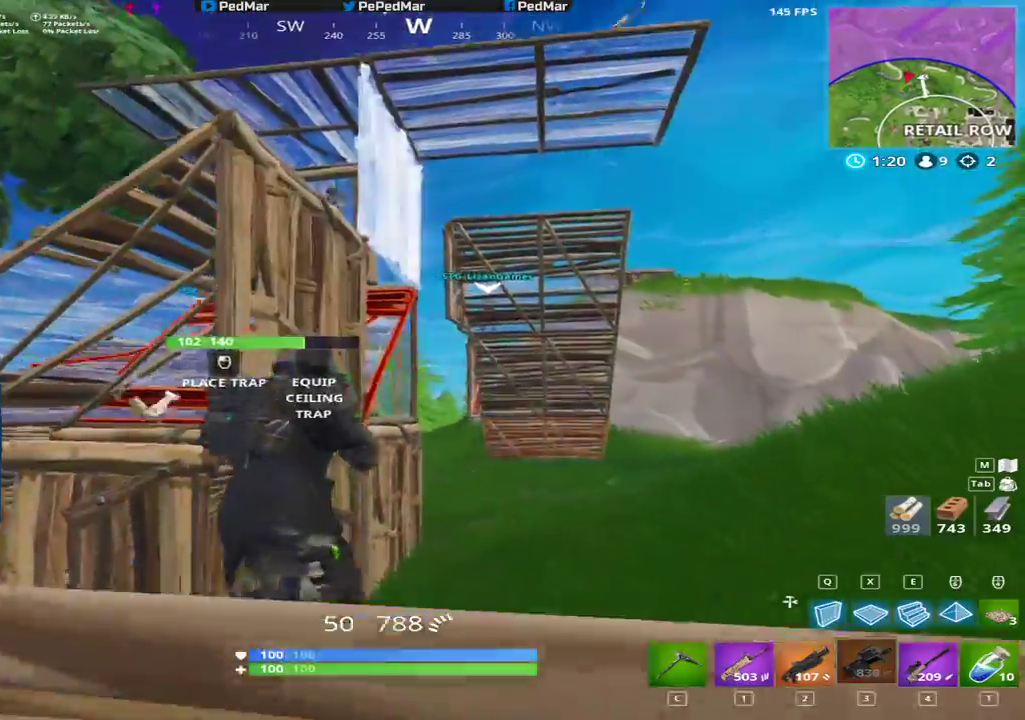
{"keys": ["d", "shift"], "mouse": [], "events": [[267, "space", "down"], [267, "w", "up"], [350, "space", "up"]]}
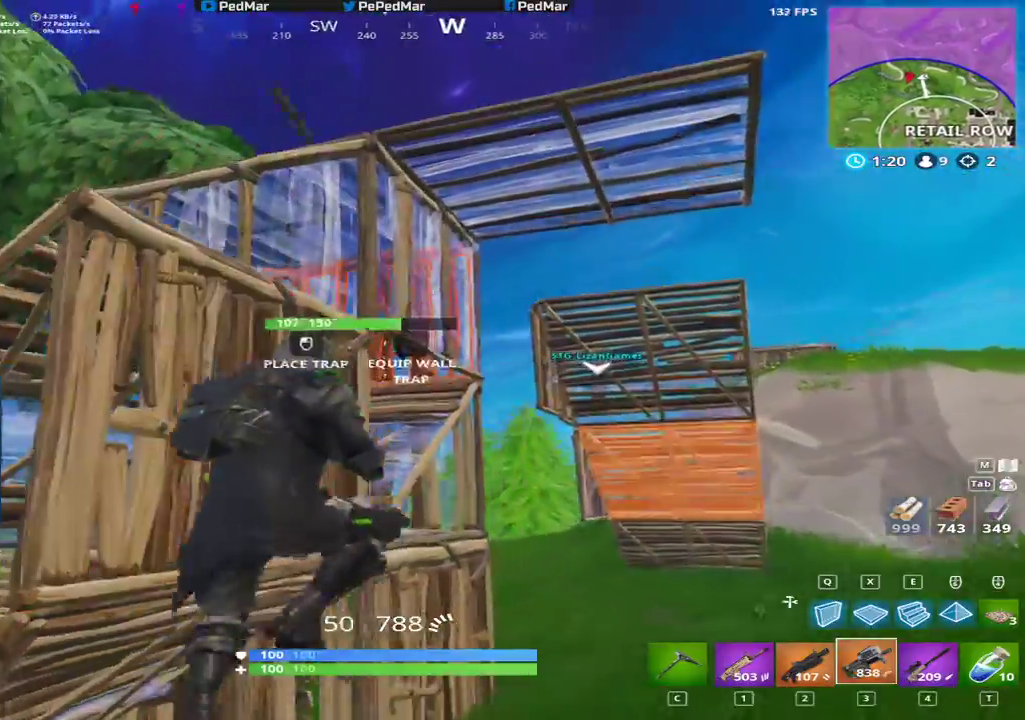
{"keys": ["d", "shift"], "mouse": ["left"], "events": [[133, "w", "down"], [233, "d", "up"], [317, "mouse_right", "down"], [417, "mouse_right", "up"], [433, "d", "down"], [450, "mouse_left", "down"], [467, "w", "up"]]}